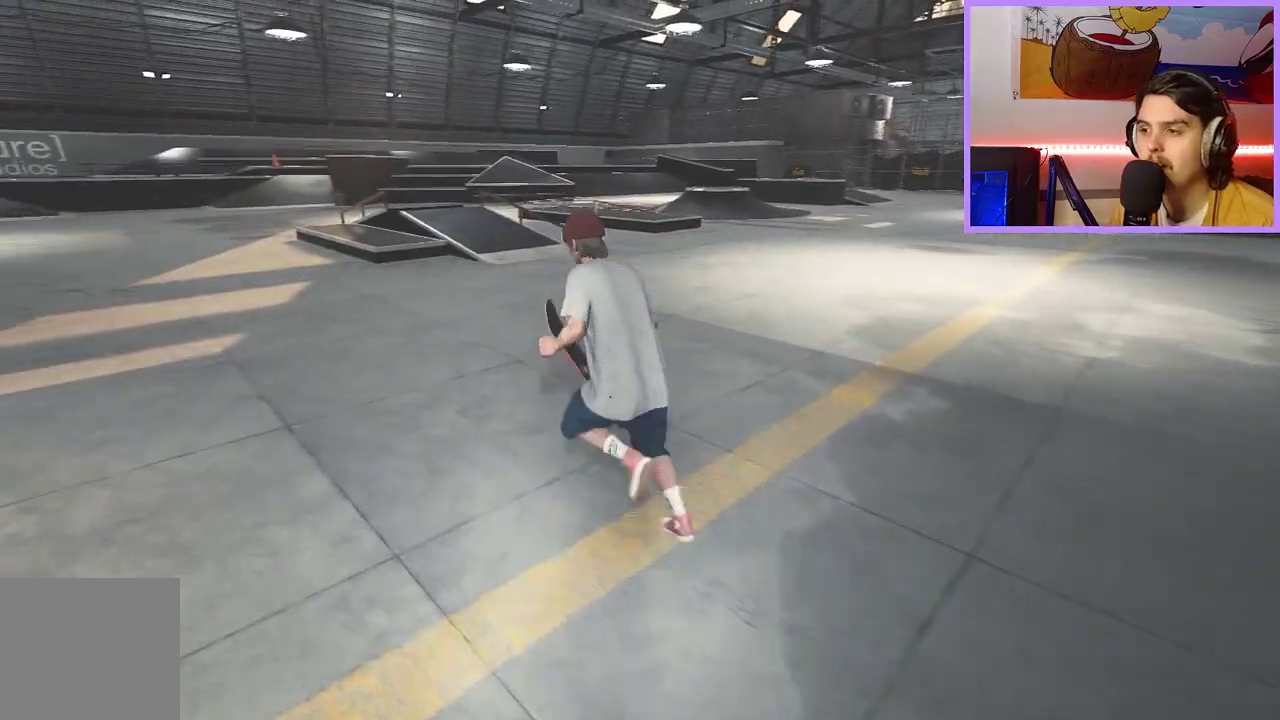
Gameplay with a controller (Xbox layout); each line is a JSON object with the inputs held at the frame after it (dt_ms = milliseconds from this image to that frame). "events" lists button and stick changes between this image and that frame as [ms after this image, input, new state], when the widget could be followed in between. This document gives stick clicks only as held states, not as events.
{"dt_ms": 800, "buttons": [], "left_stick": "up-left", "right_stick": "center", "events": [[83, "A", "up"], [167, "A", "down"], [233, "A", "up"], [500, "right_stick", "left"], [533, "left_stick", "left"], [683, "left_stick", "up-left"], [800, "right_stick", "center"]]}
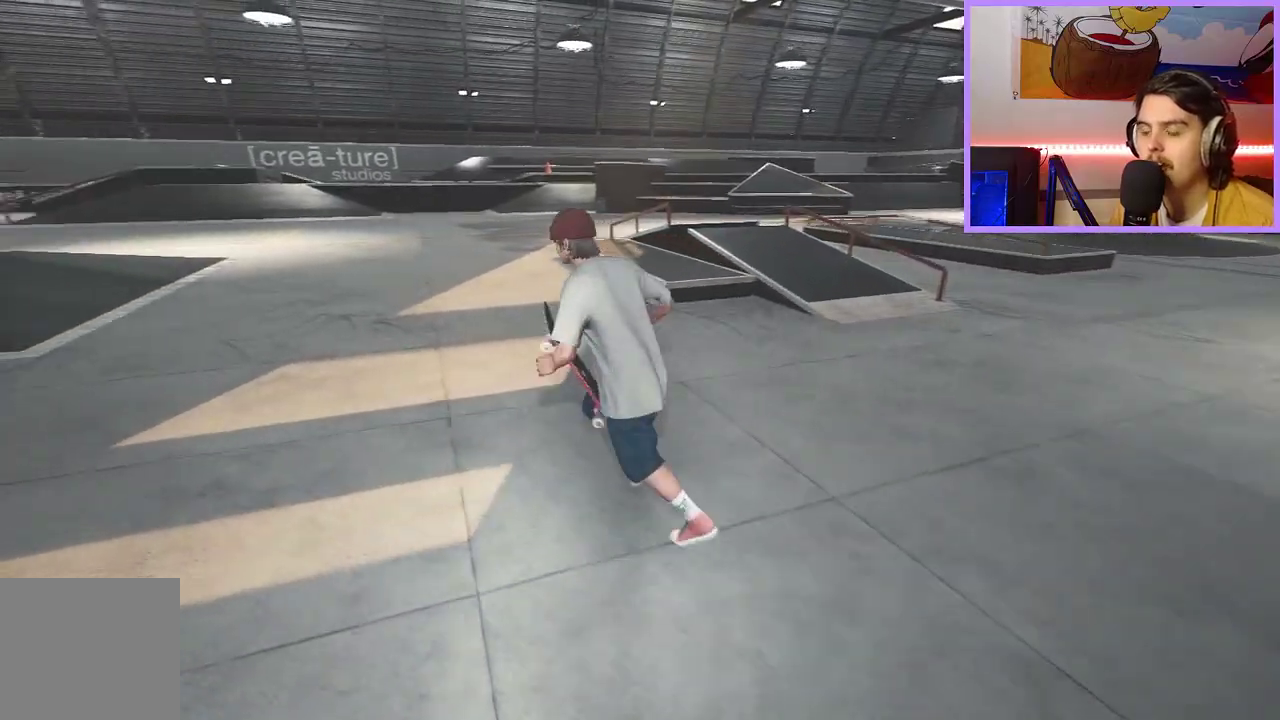
{"dt_ms": 400, "buttons": [], "left_stick": "center", "right_stick": "center", "events": [[183, "left_stick", "up"], [283, "left_stick", "center"]]}
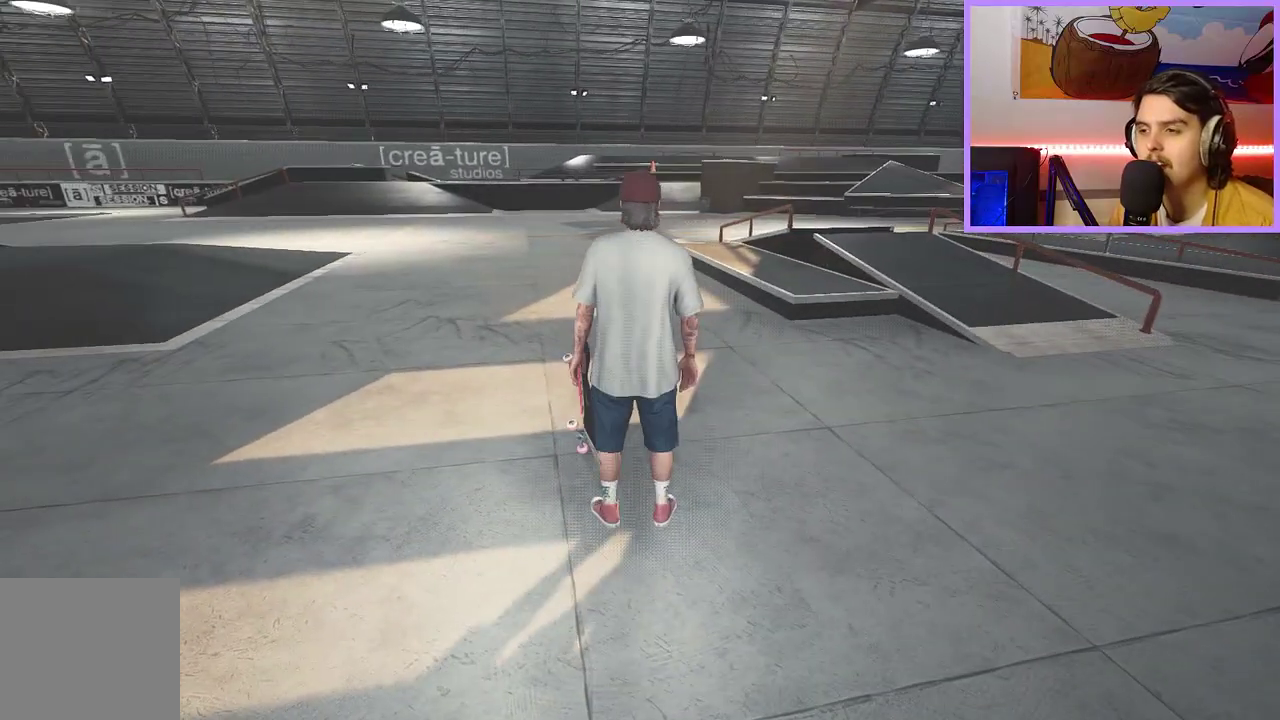
{"dt_ms": 400, "buttons": ["L1"], "left_stick": "center", "right_stick": "center", "events": [[383, "L1", "down"]]}
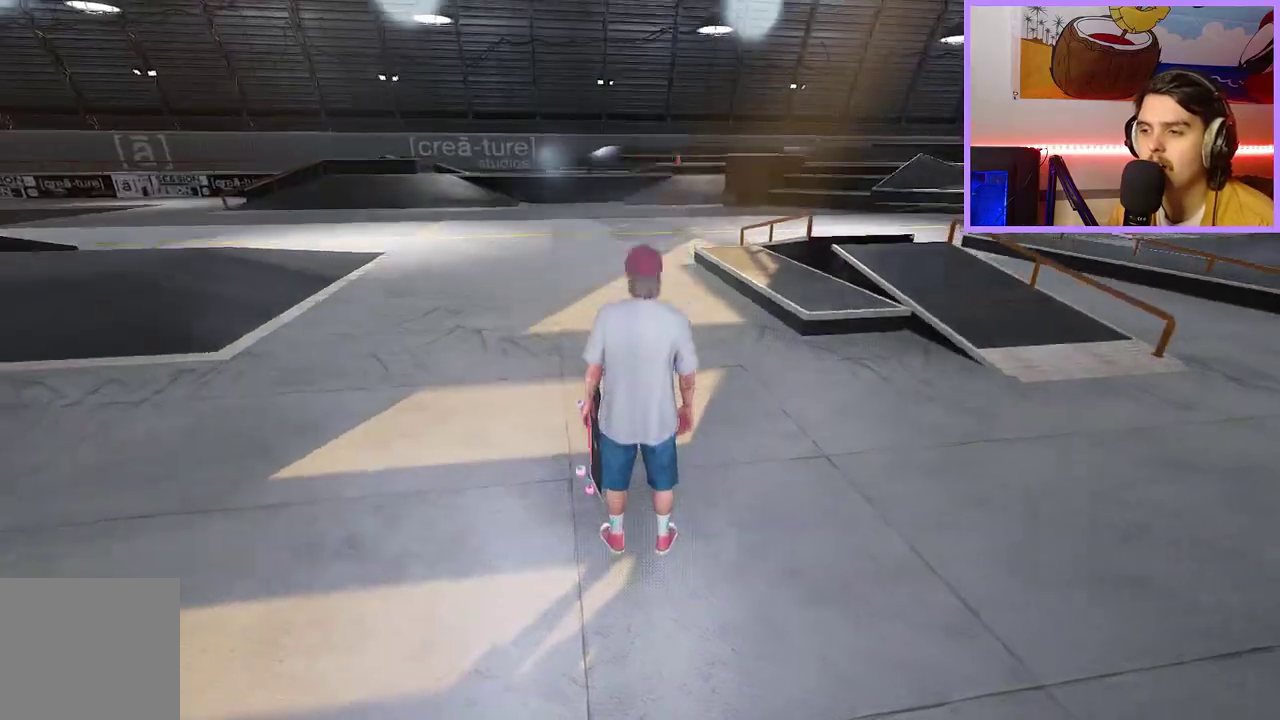
{"dt_ms": 600, "buttons": [], "left_stick": "down", "right_stick": "left", "events": [[67, "L1", "up"], [217, "right_stick", "right"], [283, "left_stick", "up-right"], [317, "right_stick", "up-left"], [383, "left_stick", "down-right"], [383, "right_stick", "down-left"], [467, "left_stick", "down"], [550, "right_stick", "left"]]}
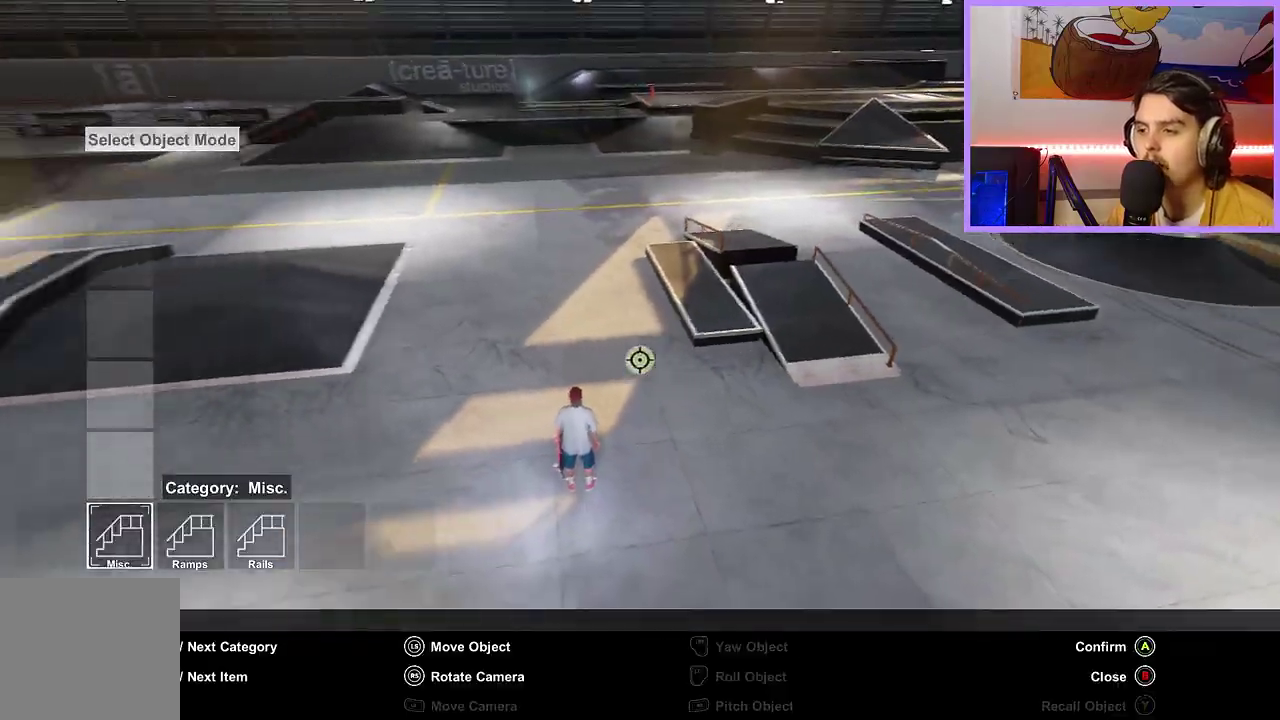
{"dt_ms": 500, "buttons": [], "left_stick": "down-left", "right_stick": "center", "events": [[50, "left_stick", "center"], [67, "right_stick", "center"], [133, "left_stick", "down"], [267, "right_stick", "up"], [350, "right_stick", "up-left"], [367, "left_stick", "down-left"], [400, "right_stick", "center"]]}
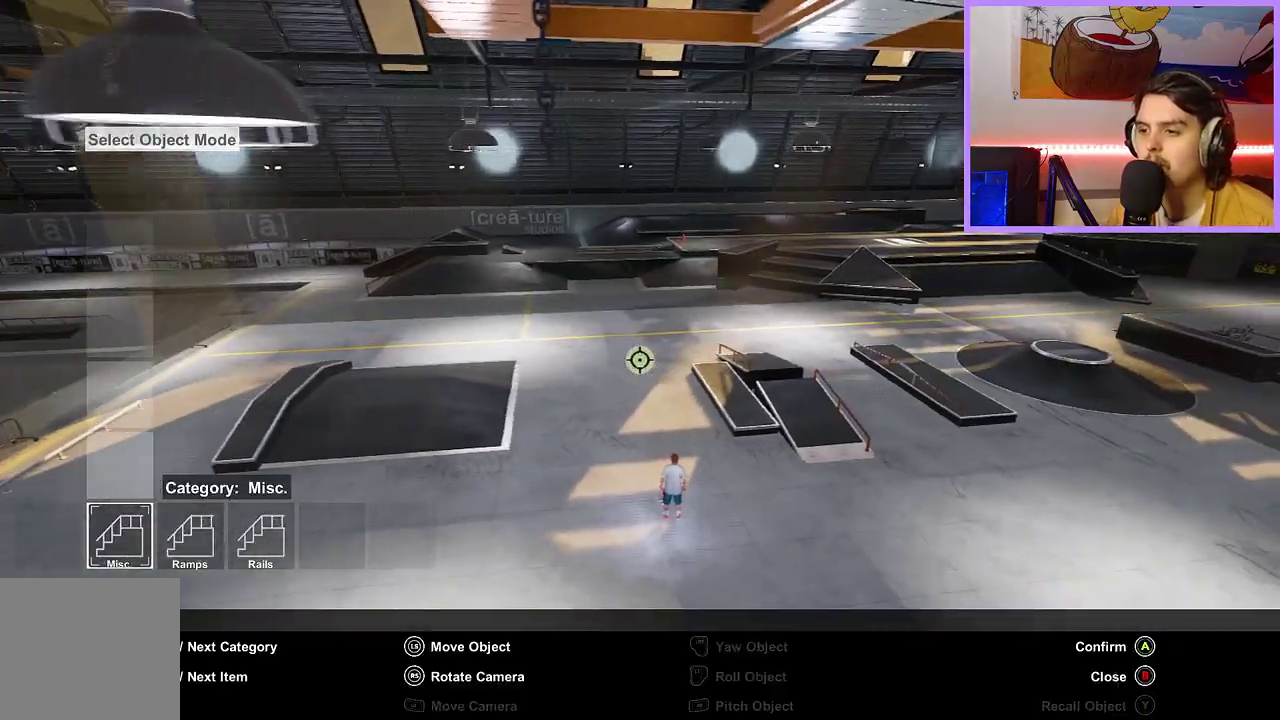
{"dt_ms": 500, "buttons": [], "left_stick": "up-left", "right_stick": "center", "events": [[50, "left_stick", "left"], [117, "left_stick", "up"], [283, "left_stick", "center"], [400, "left_stick", "up"], [450, "left_stick", "up-left"]]}
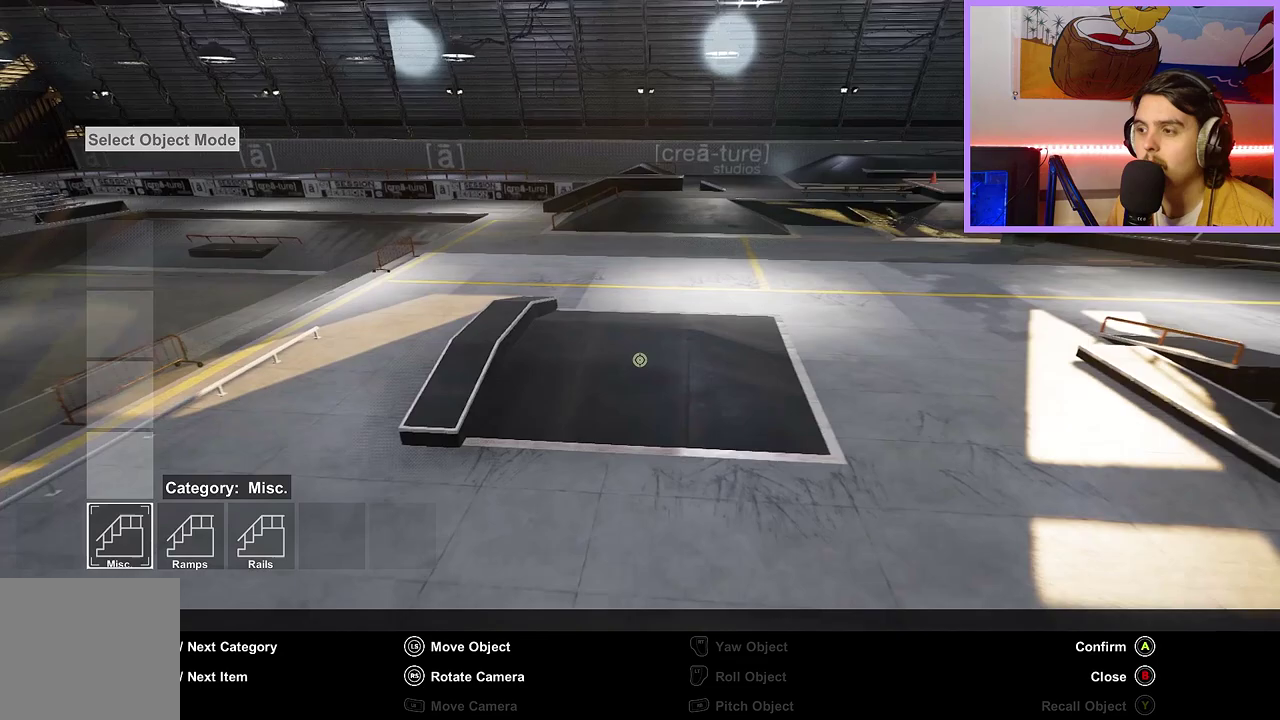
{"dt_ms": 500, "buttons": [], "left_stick": "center", "right_stick": "center", "events": [[133, "left_stick", "up-right"], [200, "left_stick", "right"], [283, "right_stick", "right"], [350, "right_stick", "center"], [467, "left_stick", "center"]]}
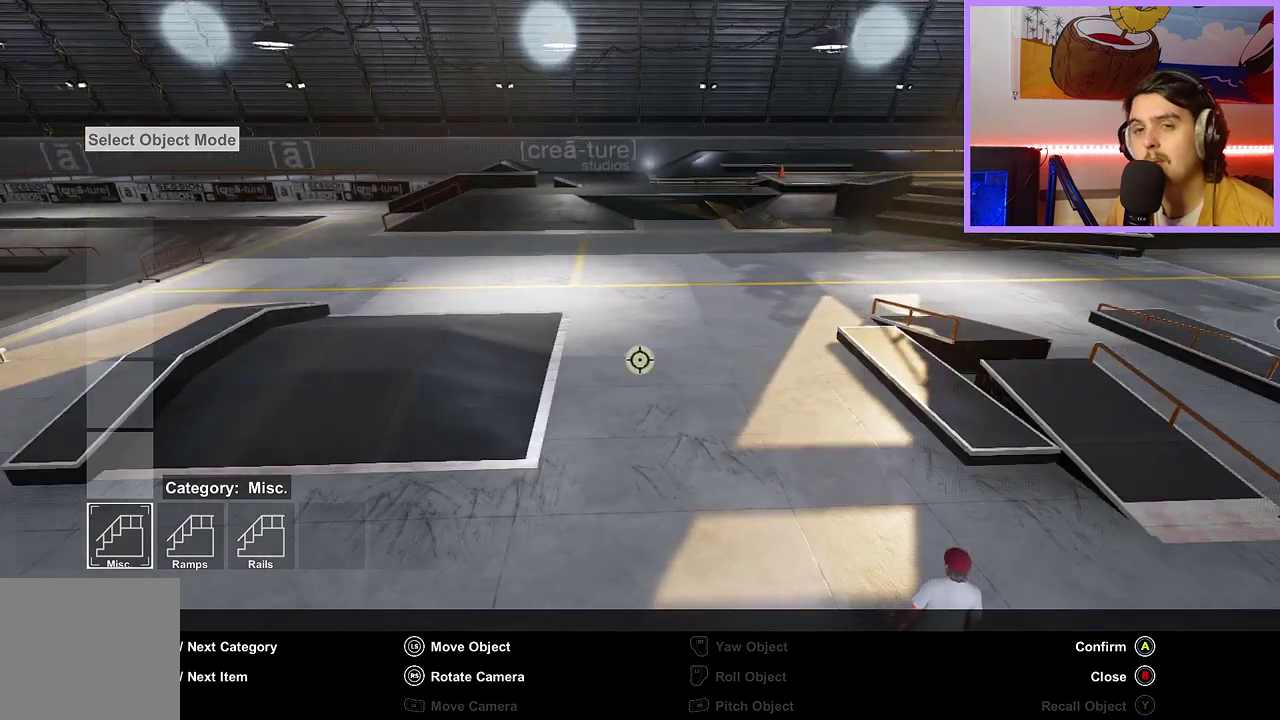
{"dt_ms": 500, "buttons": [], "left_stick": "center", "right_stick": "center", "events": []}
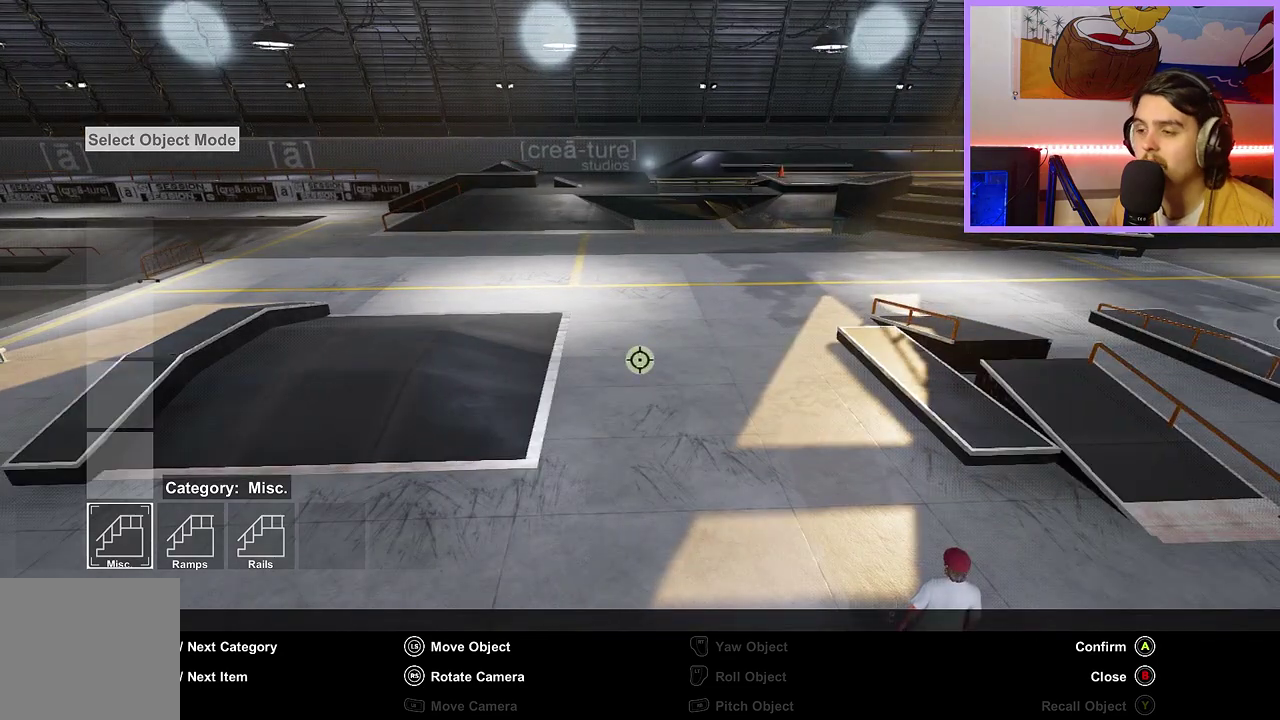
{"dt_ms": 300, "buttons": [], "left_stick": "left", "right_stick": "center", "events": [[250, "left_stick", "left"]]}
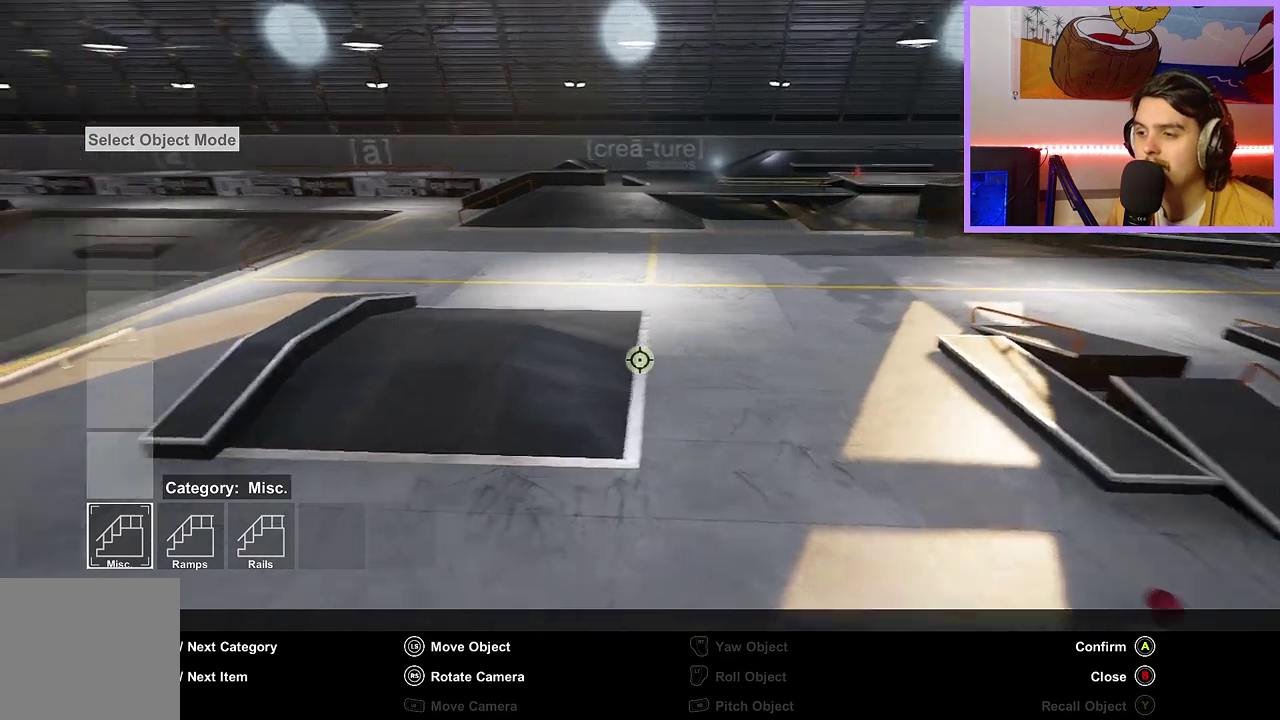
{"dt_ms": 700, "buttons": [], "left_stick": "center", "right_stick": "up", "events": [[150, "left_stick", "up-left"], [467, "left_stick", "left"], [550, "left_stick", "center"], [667, "right_stick", "up"]]}
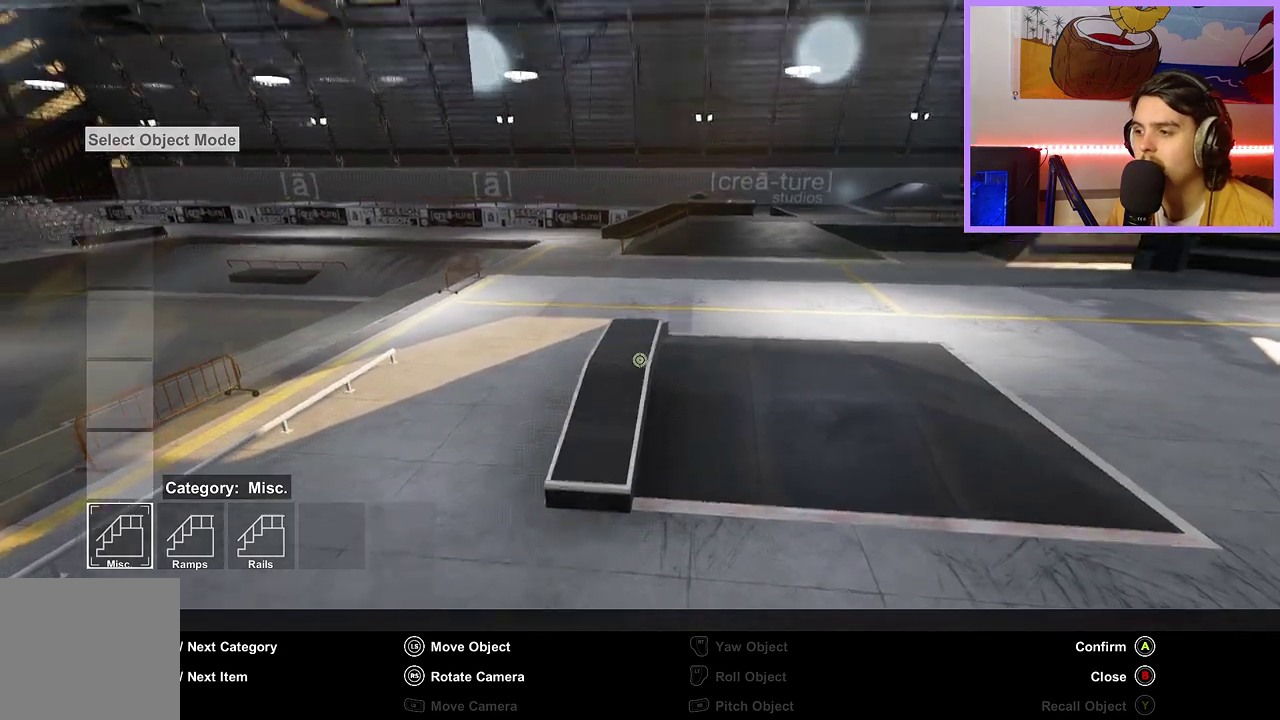
{"dt_ms": 500, "buttons": [], "left_stick": "down-right", "right_stick": "right", "events": [[83, "left_stick", "down-right"], [83, "right_stick", "center"], [200, "right_stick", "right"], [283, "right_stick", "center"], [467, "right_stick", "right"]]}
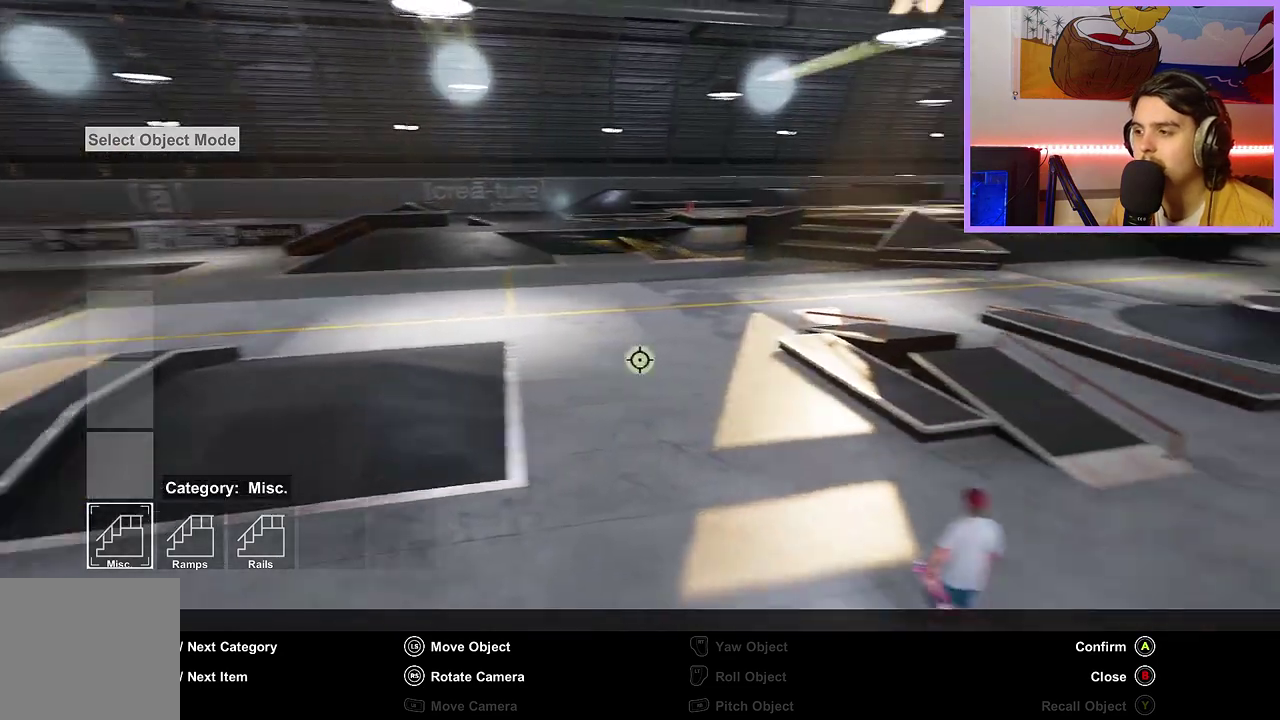
{"dt_ms": 500, "buttons": [], "left_stick": "up-right", "right_stick": "right", "events": [[50, "left_stick", "right"], [133, "right_stick", "center"], [250, "left_stick", "up-right"], [467, "right_stick", "right"]]}
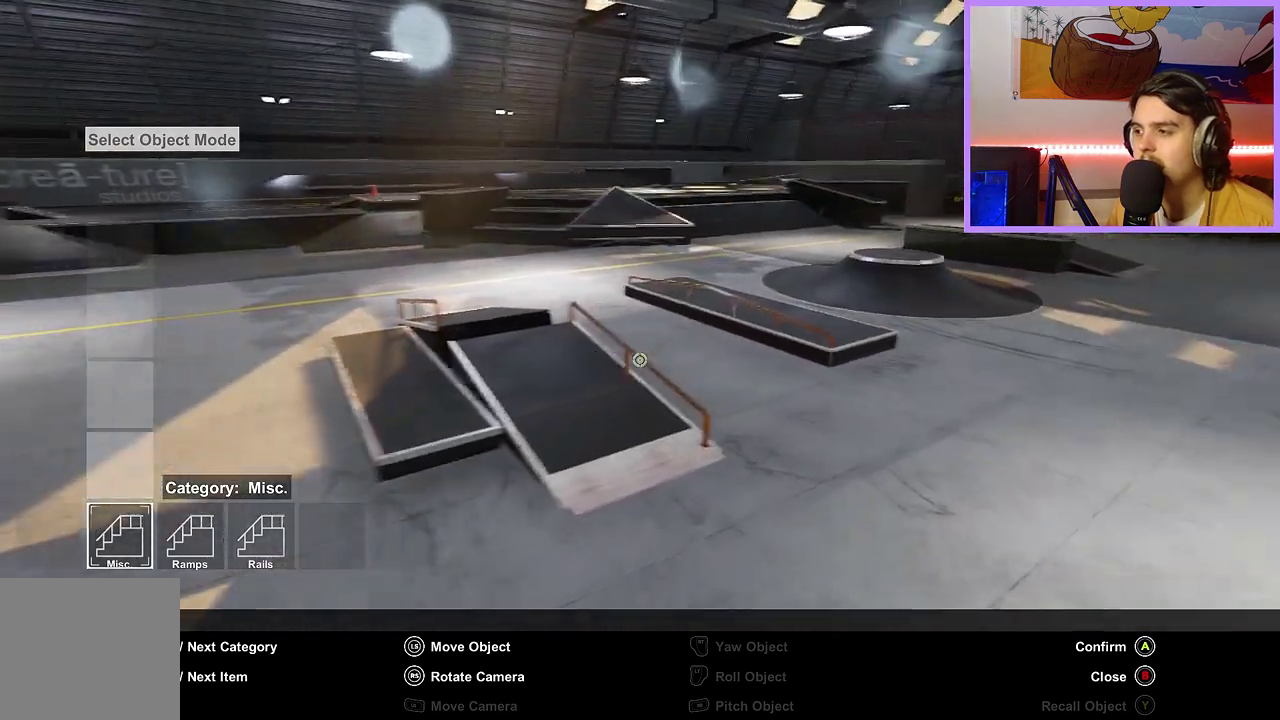
{"dt_ms": 500, "buttons": [], "left_stick": "right", "right_stick": "up", "events": [[50, "right_stick", "center"], [167, "right_stick", "up-left"], [217, "right_stick", "center"], [267, "right_stick", "up-right"], [317, "right_stick", "center"], [467, "right_stick", "up"], [483, "left_stick", "right"]]}
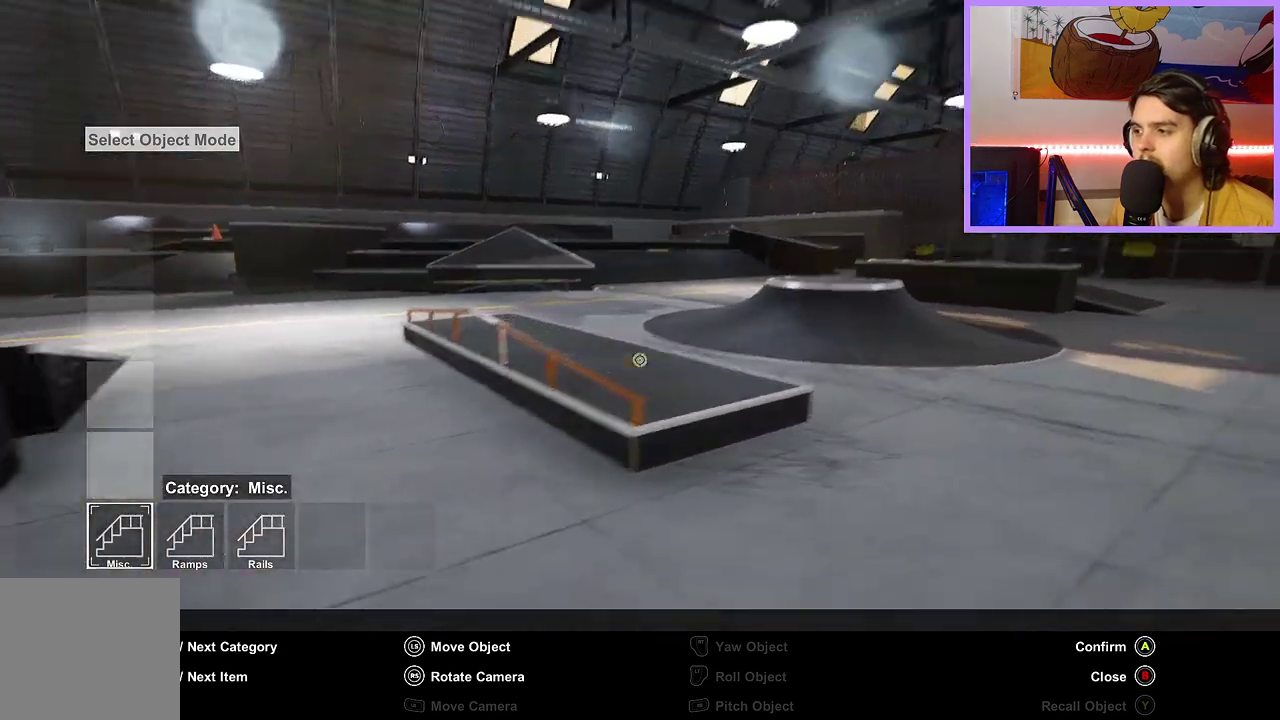
{"dt_ms": 400, "buttons": [], "left_stick": "down-right", "right_stick": "up-left", "events": [[33, "right_stick", "up-left"], [50, "left_stick", "down-right"], [100, "right_stick", "center"], [283, "left_stick", "up-right"], [283, "right_stick", "up-left"], [333, "left_stick", "up"], [400, "left_stick", "down-right"]]}
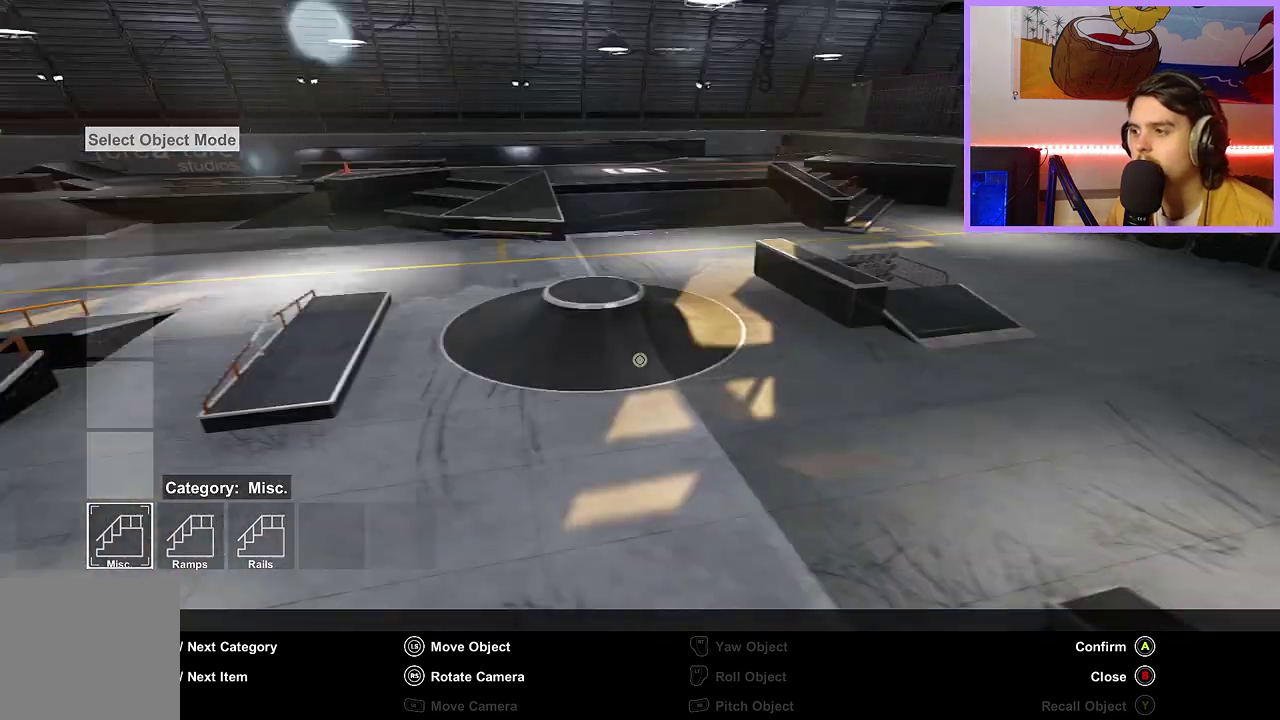
{"dt_ms": 800, "buttons": [], "left_stick": "center", "right_stick": "right", "events": [[83, "right_stick", "down-left"], [133, "left_stick", "right"], [250, "right_stick", "center"], [333, "right_stick", "up"], [400, "left_stick", "up-right"], [483, "right_stick", "center"], [583, "left_stick", "up"], [683, "left_stick", "center"], [733, "right_stick", "right"]]}
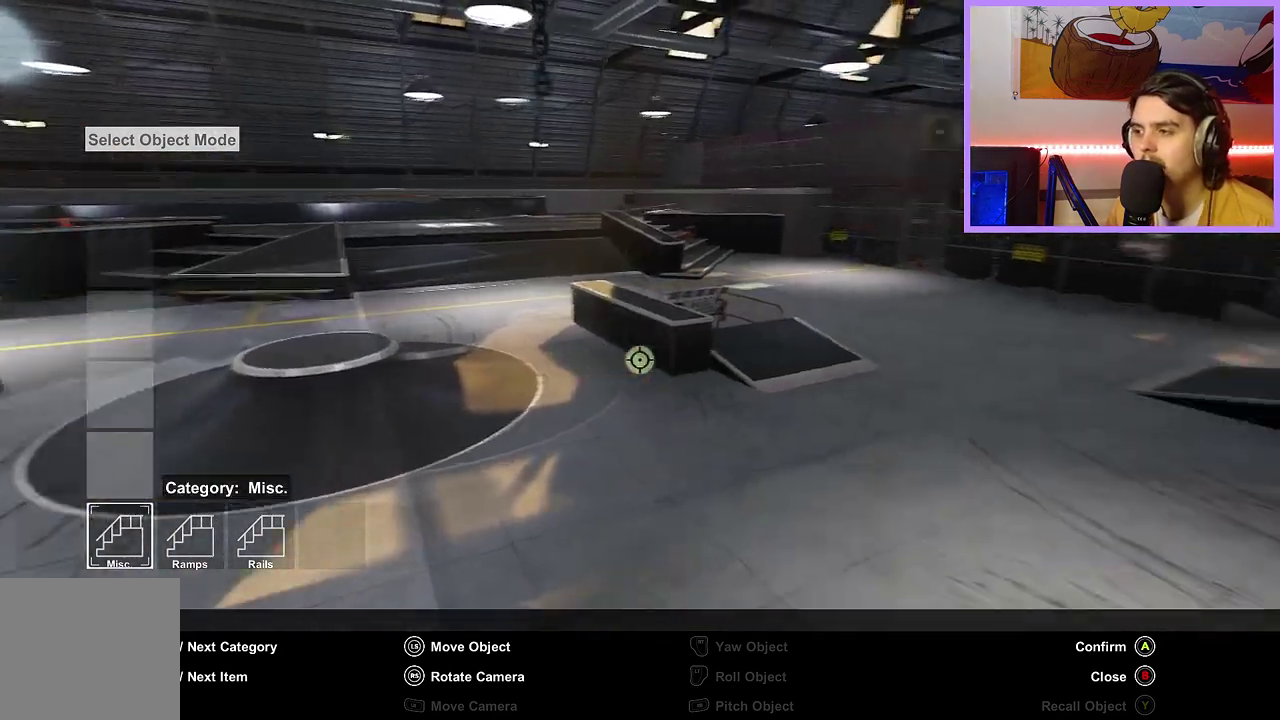
{"dt_ms": 300, "buttons": [], "left_stick": "right", "right_stick": "center", "events": [[100, "right_stick", "center"], [150, "left_stick", "right"]]}
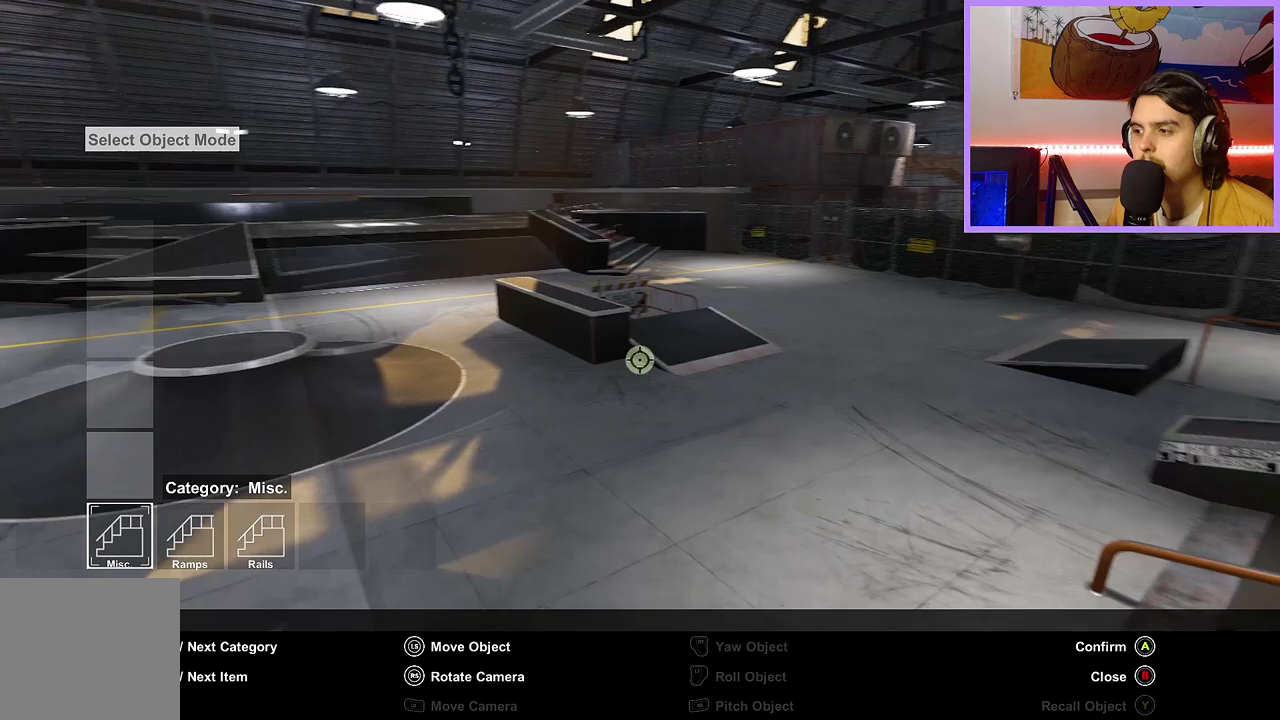
{"dt_ms": 700, "buttons": [], "left_stick": "center", "right_stick": "up", "events": [[17, "right_stick", "right"], [33, "left_stick", "up-right"], [117, "left_stick", "center"], [133, "right_stick", "center"], [367, "left_stick", "left"], [500, "left_stick", "center"], [600, "right_stick", "up"]]}